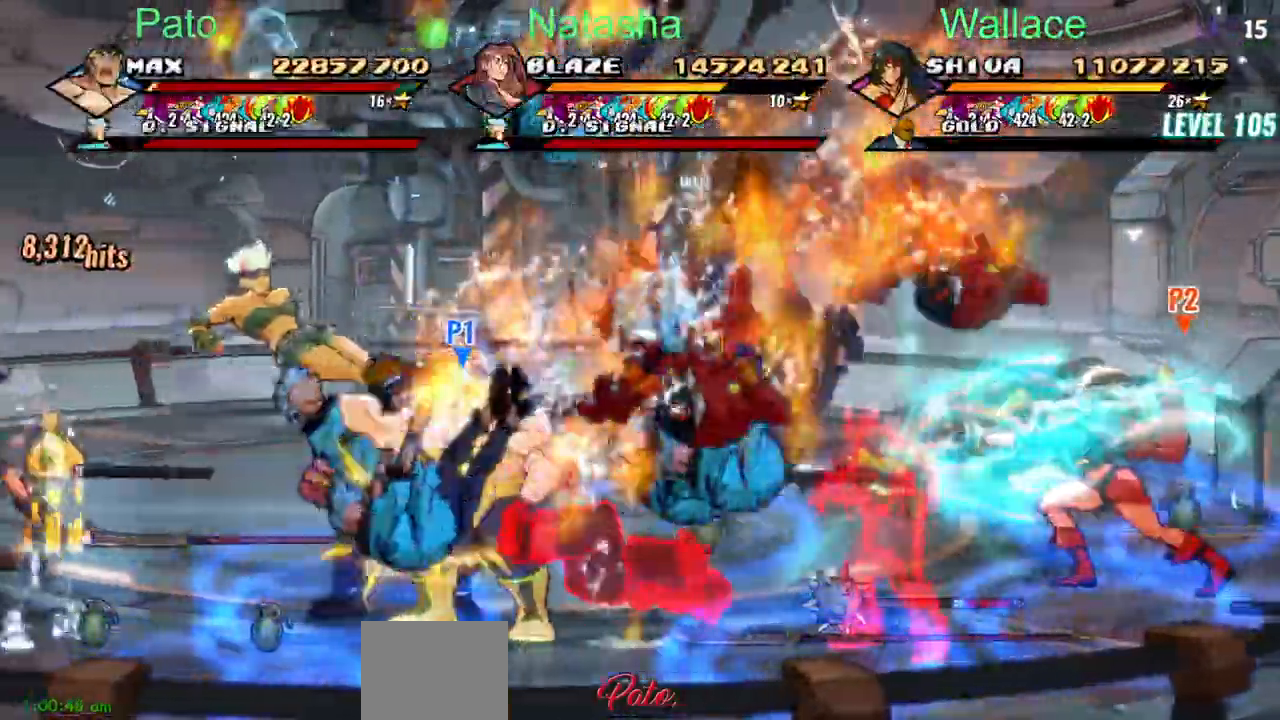
Gameplay with a controller (PlayStation layout); each line is a JSON object with the inputs held at the frame after it. "events" lists button and stick changes between this image and that frame as [ms after this image, input, new state], when the widget could be followed in between. Not read: DPAD_RIGHT L1 L3 R3 left_stick right_stick.
{"buttons": ["TRIANGLE", "DPAD_UP"], "events": [[50, "TRIANGLE", "up"], [100, "TRIANGLE", "down"], [467, "DPAD_UP", "down"]]}
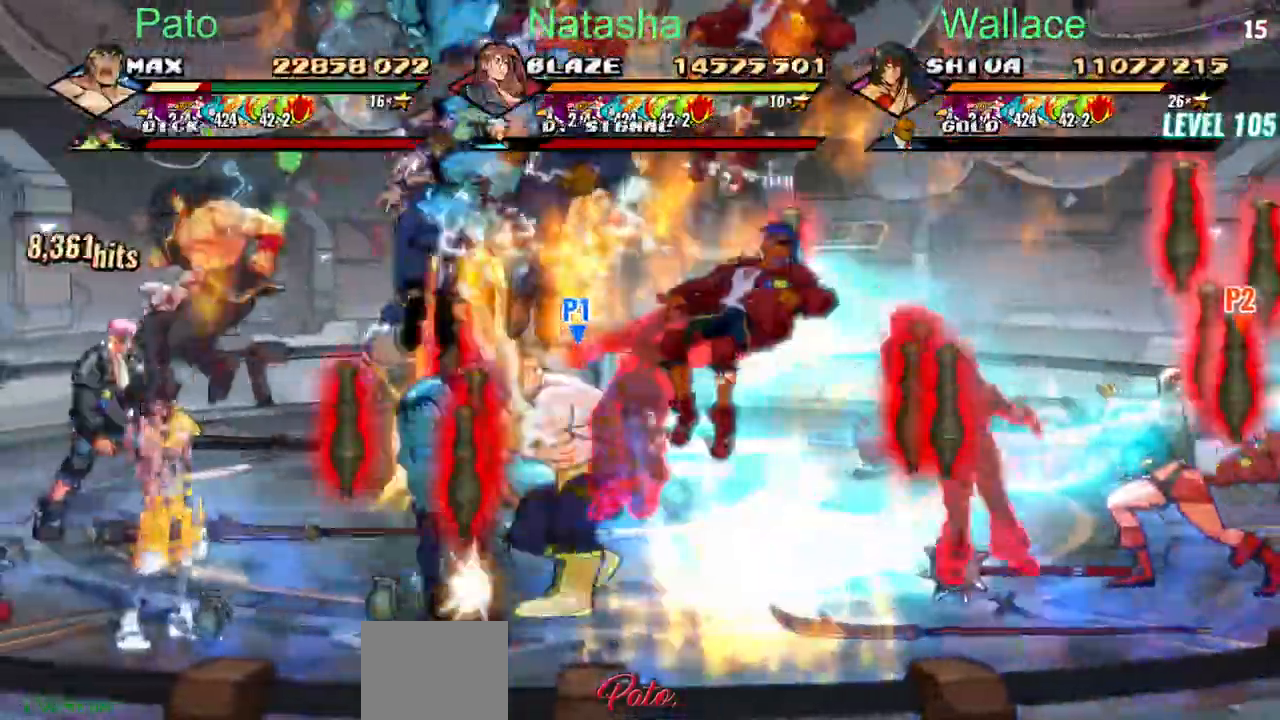
{"buttons": ["TRIANGLE"], "events": [[100, "DPAD_LEFT", "down"], [100, "DPAD_UP", "up"], [100, "TRIANGLE", "up"], [183, "TRIANGLE", "down"], [233, "TRIANGLE", "up"], [317, "TRIANGLE", "down"], [467, "DPAD_LEFT", "up"]]}
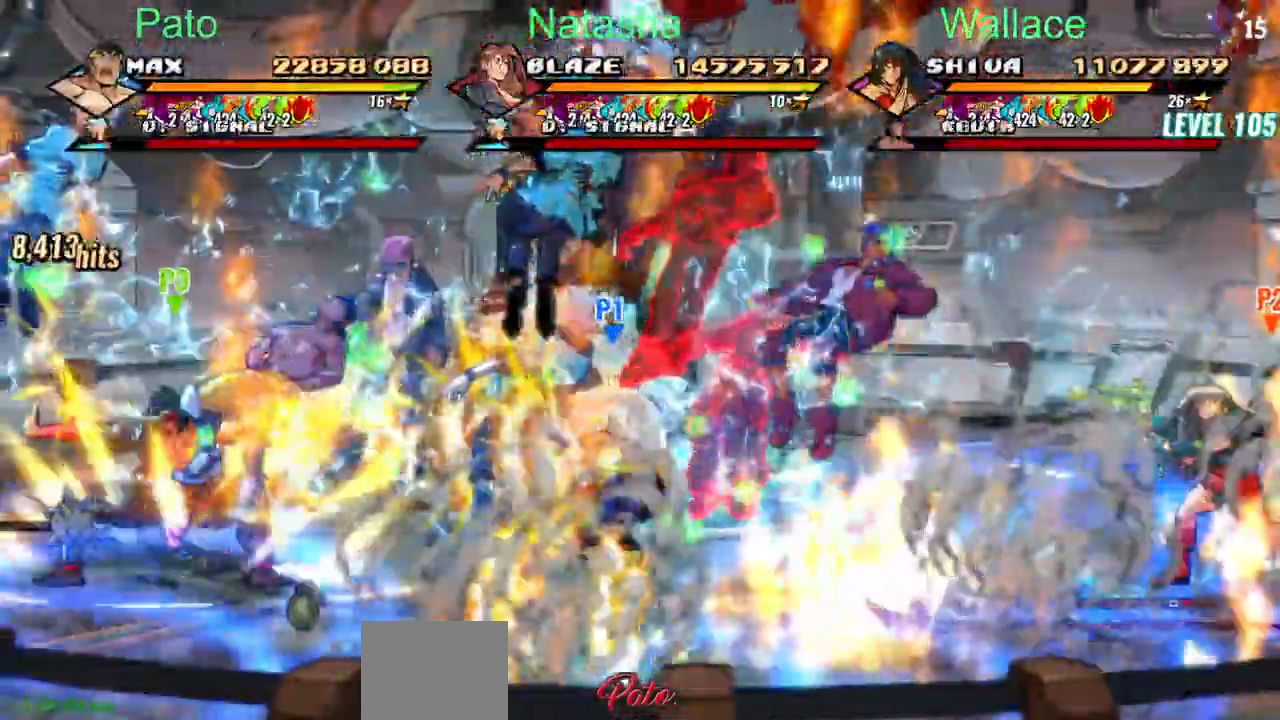
{"buttons": [], "events": [[467, "TRIANGLE", "up"]]}
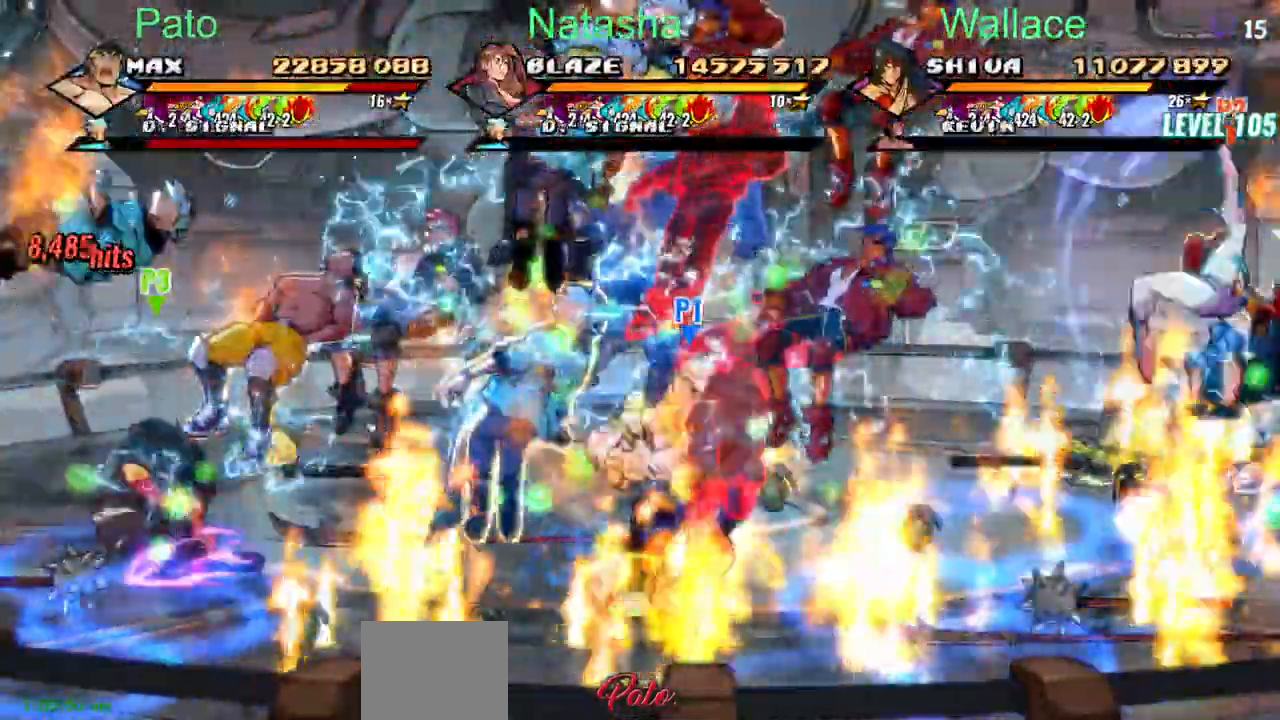
{"buttons": ["TRIANGLE"]}
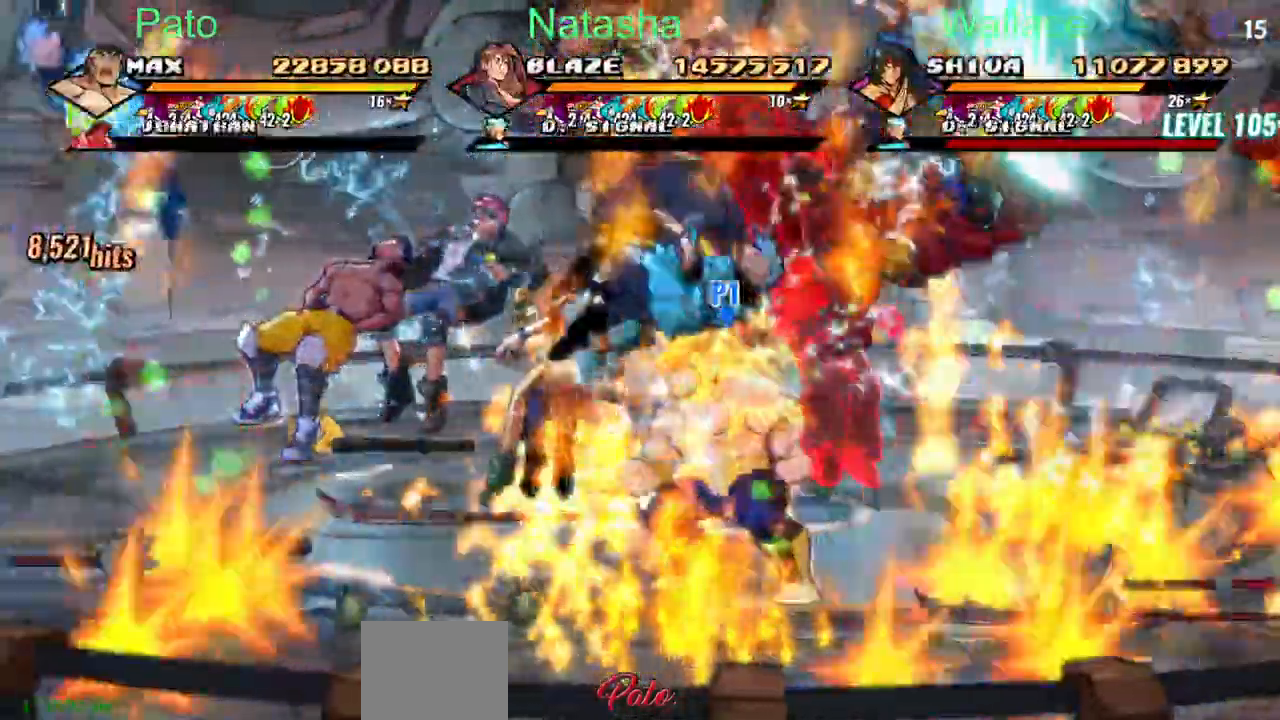
{"buttons": ["TRIANGLE"], "events": [[200, "TRIANGLE", "up"], [433, "TRIANGLE", "down"]]}